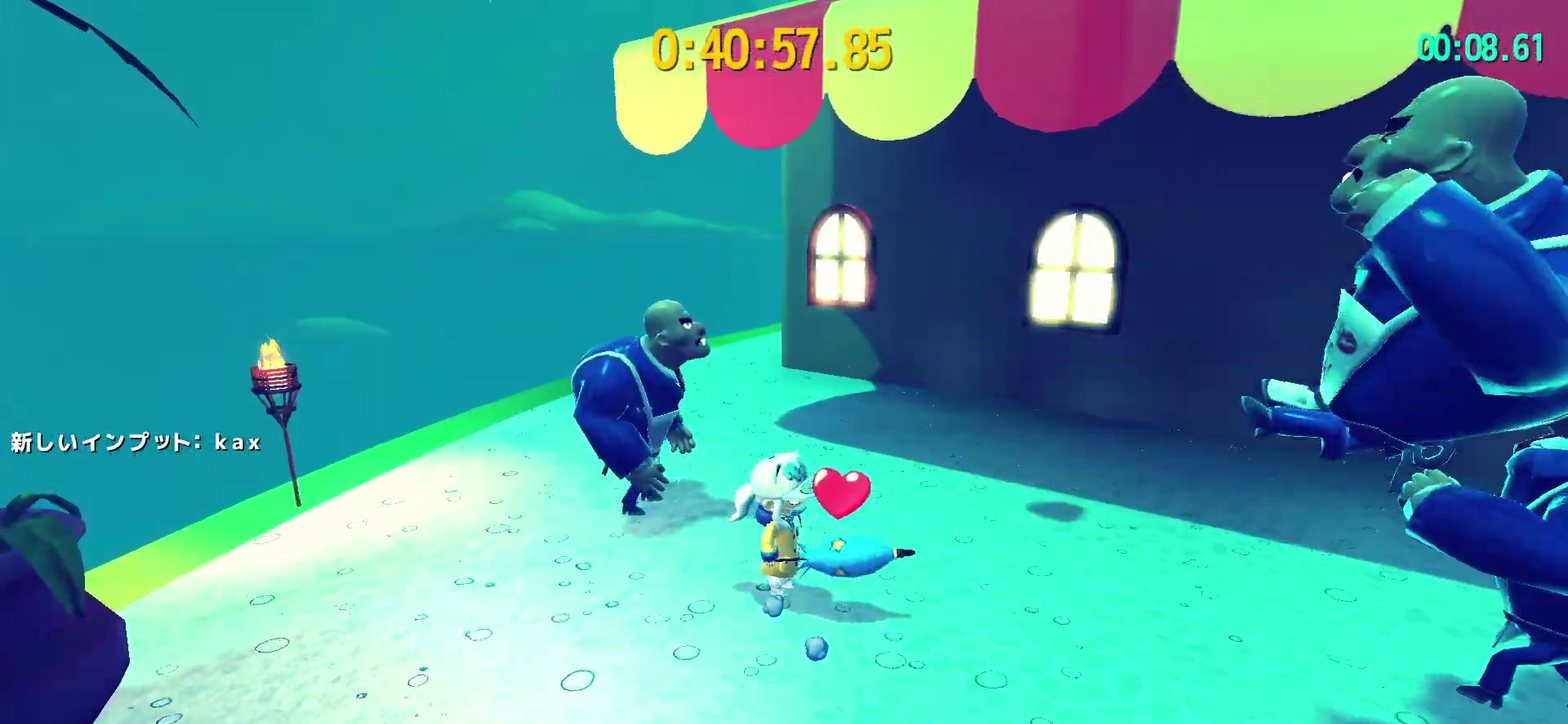
Gameplay with a controller (PlayStation layout); each line is a JSON object with the inputs held at the frame after it. "events" lists button and stick changes between this image and that frame as [ms after this image, input, new state], when the widget could be followed in between. Not read: L3 R1 R3.
{"buttons": ["L2"], "left_stick": "right", "right_stick": "center", "events": [[33, "left_stick", "up-left"], [100, "SQUARE", "down"], [200, "SQUARE", "up"], [200, "left_stick", "right"]]}
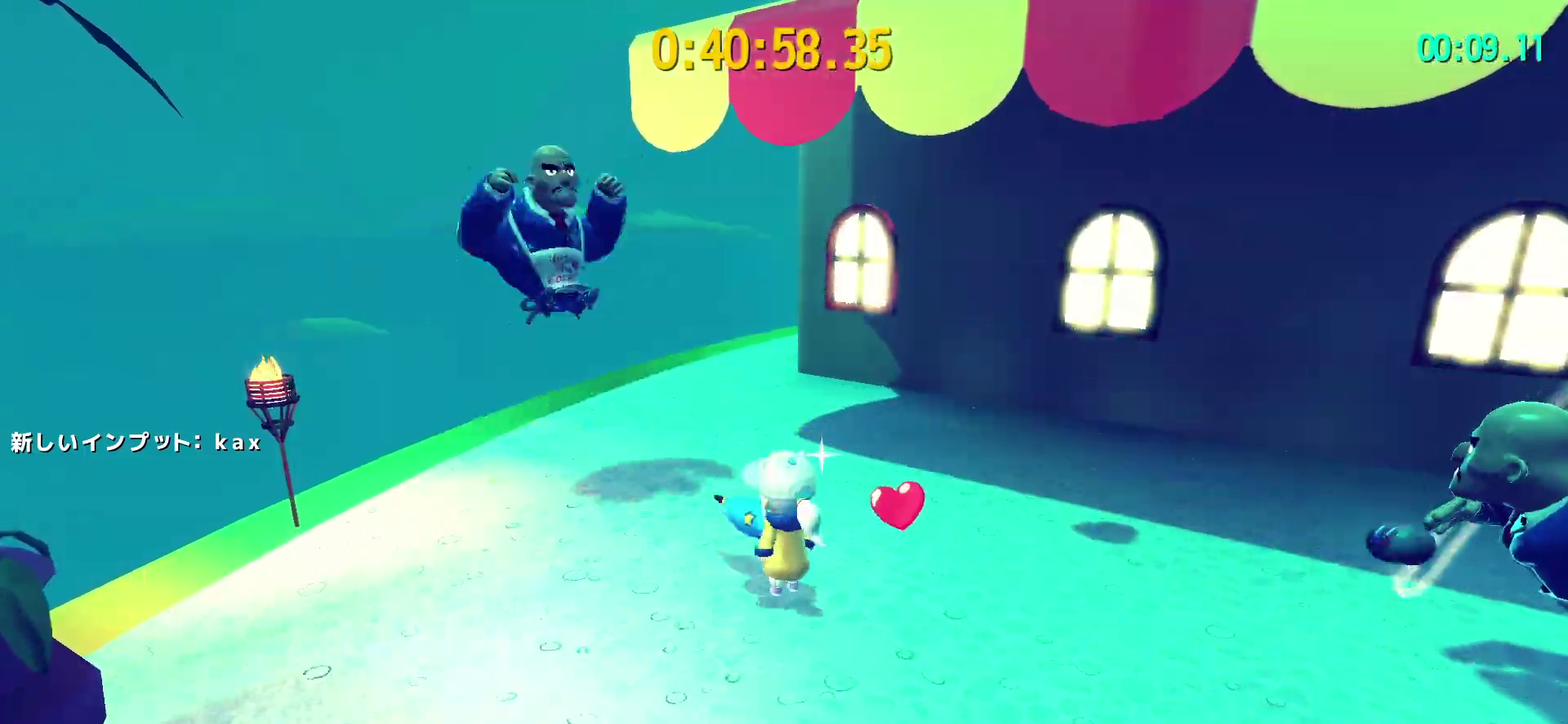
{"buttons": ["SQUARE", "L2"], "left_stick": "down-right", "right_stick": "center", "events": [[150, "left_stick", "down-right"], [500, "SQUARE", "down"]]}
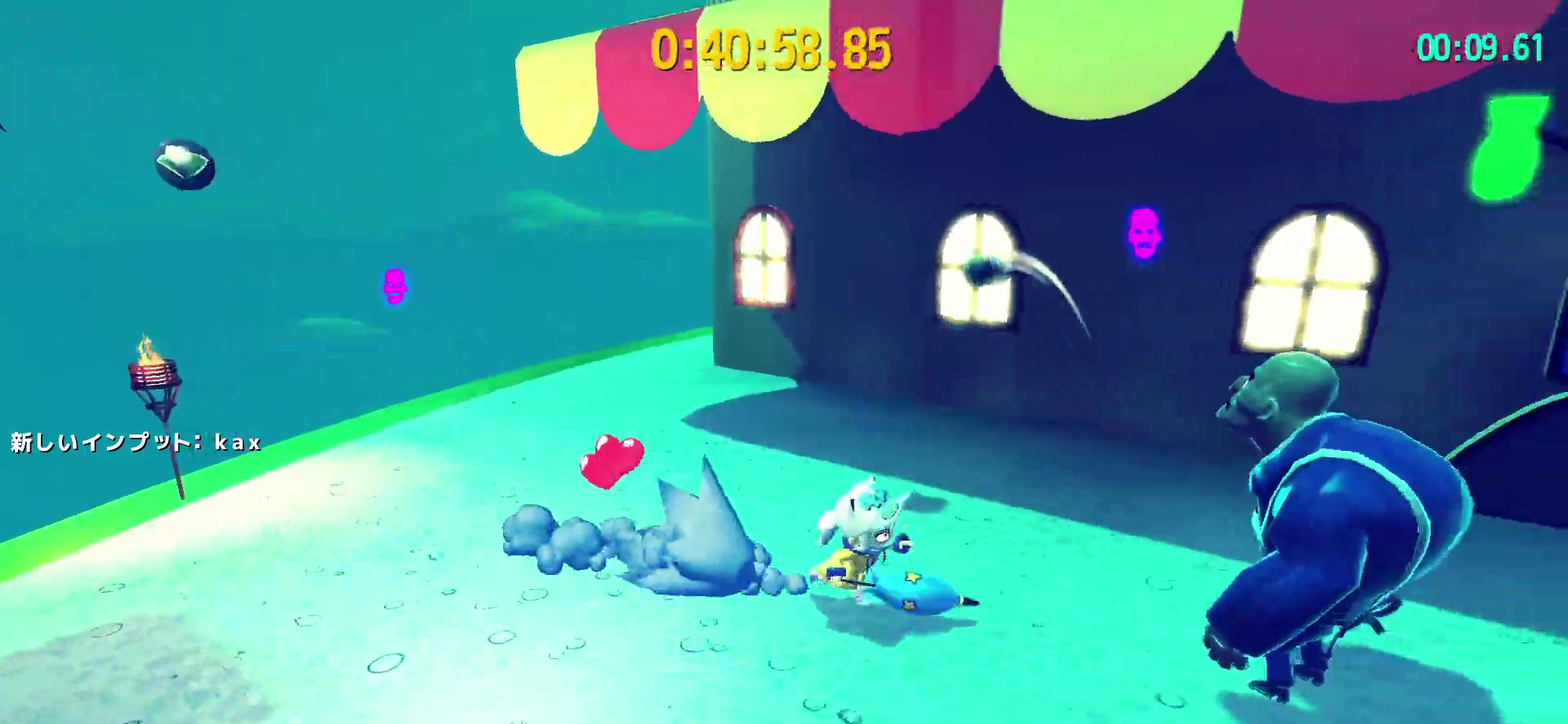
{"buttons": ["TRIANGLE", "L2"], "left_stick": "up-right", "right_stick": "center", "events": [[117, "SQUARE", "up"], [117, "left_stick", "right"], [200, "TRIANGLE", "down"], [217, "left_stick", "up-right"], [267, "left_stick", "down-left"], [317, "left_stick", "up-right"]]}
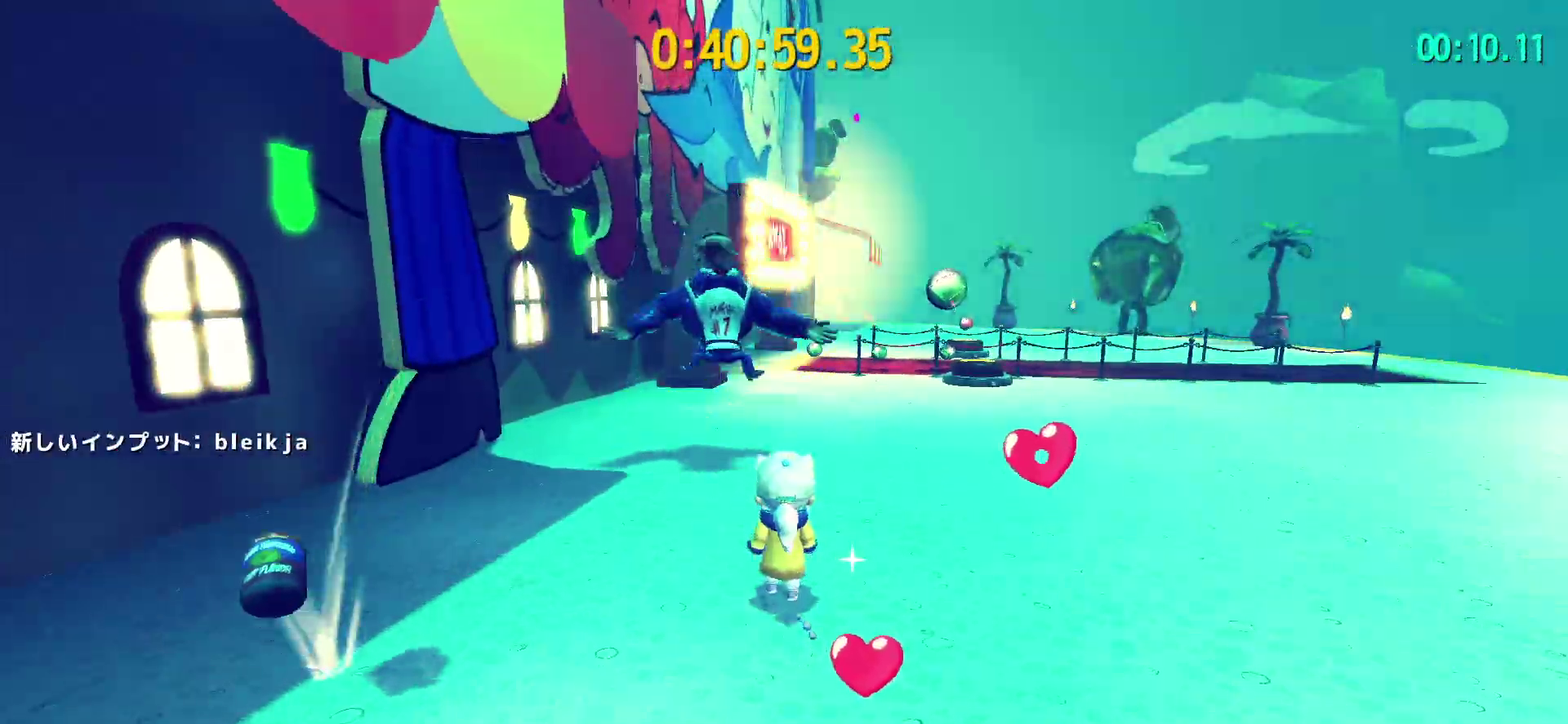
{"buttons": ["L2"], "left_stick": "up", "right_stick": "center", "events": [[133, "TRIANGLE", "up"], [200, "R2", "down"], [200, "left_stick", "up"], [300, "right_stick", "right"], [367, "R2", "up"], [467, "right_stick", "center"]]}
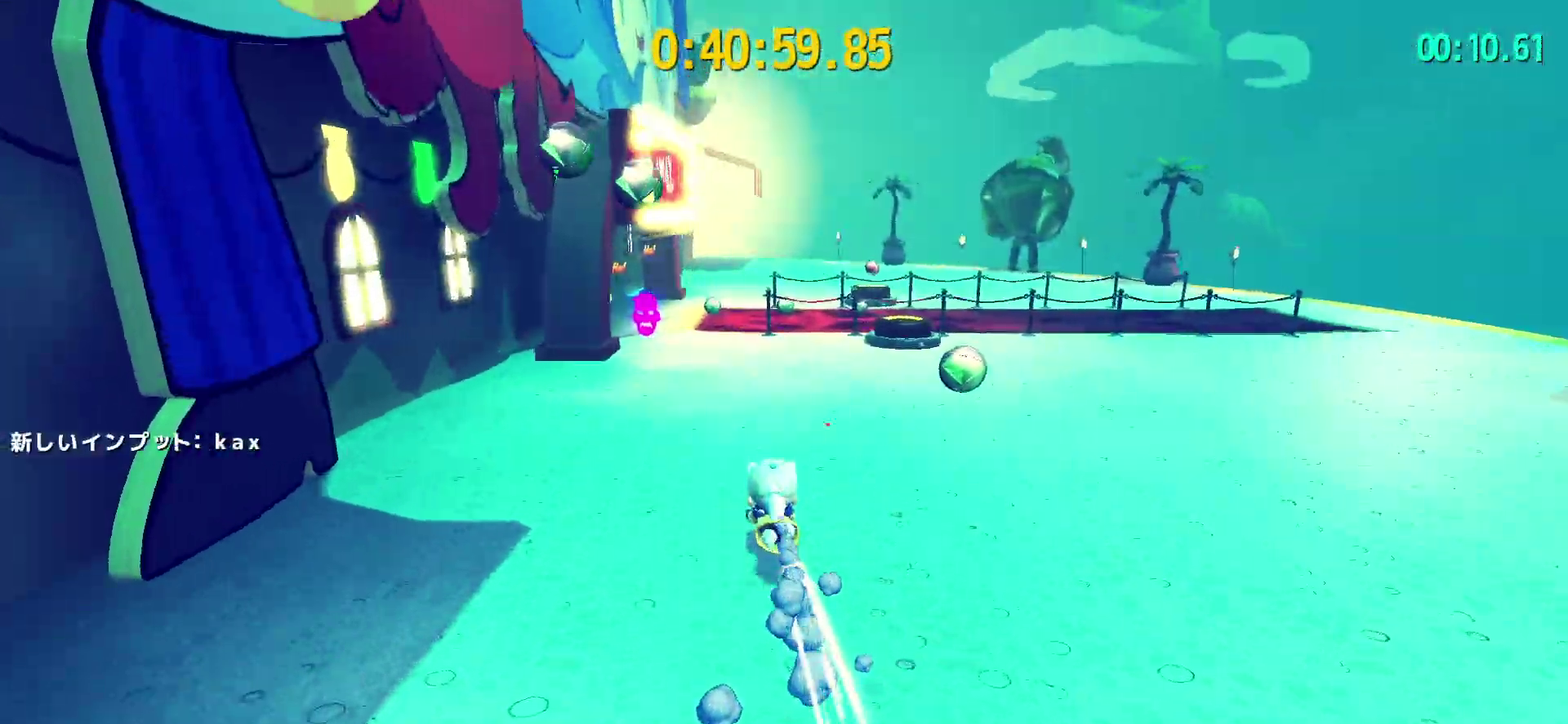
{"buttons": ["L2"], "left_stick": "up", "right_stick": "center", "events": [[133, "R2", "down"], [133, "left_stick", "up-left"], [267, "R2", "up"], [333, "left_stick", "up"]]}
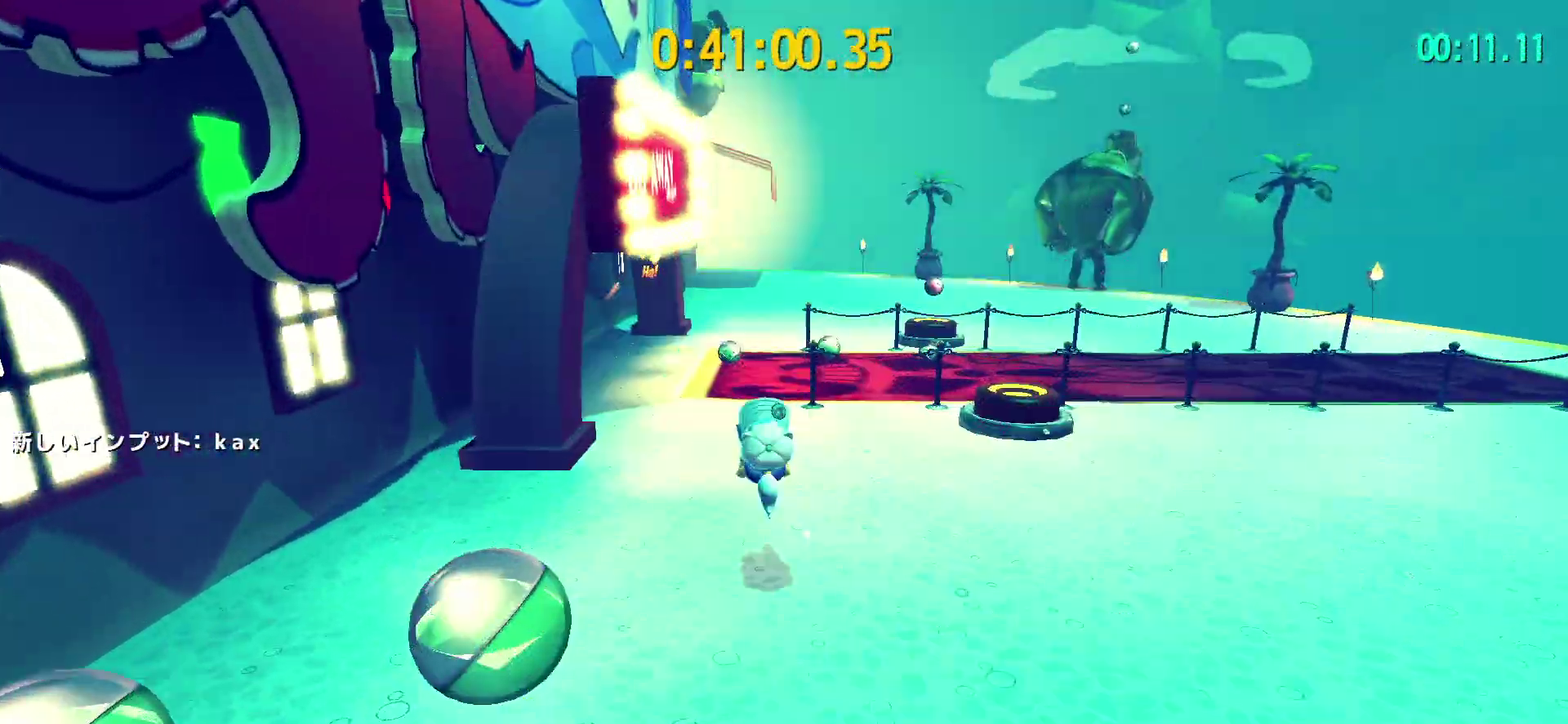
{"buttons": ["L2"], "left_stick": "up", "right_stick": "center", "events": []}
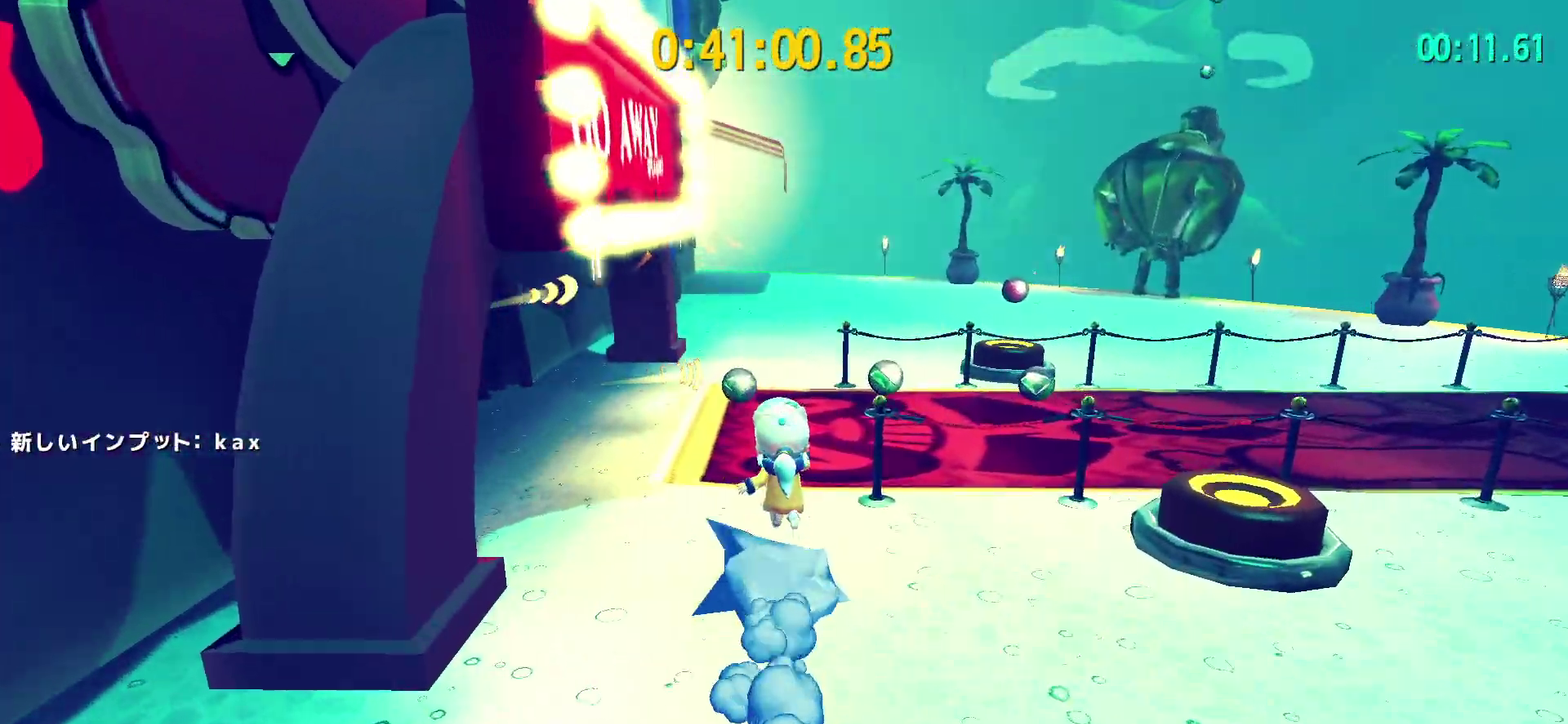
{"buttons": ["L2"], "left_stick": "right", "right_stick": "center", "events": [[417, "left_stick", "right"]]}
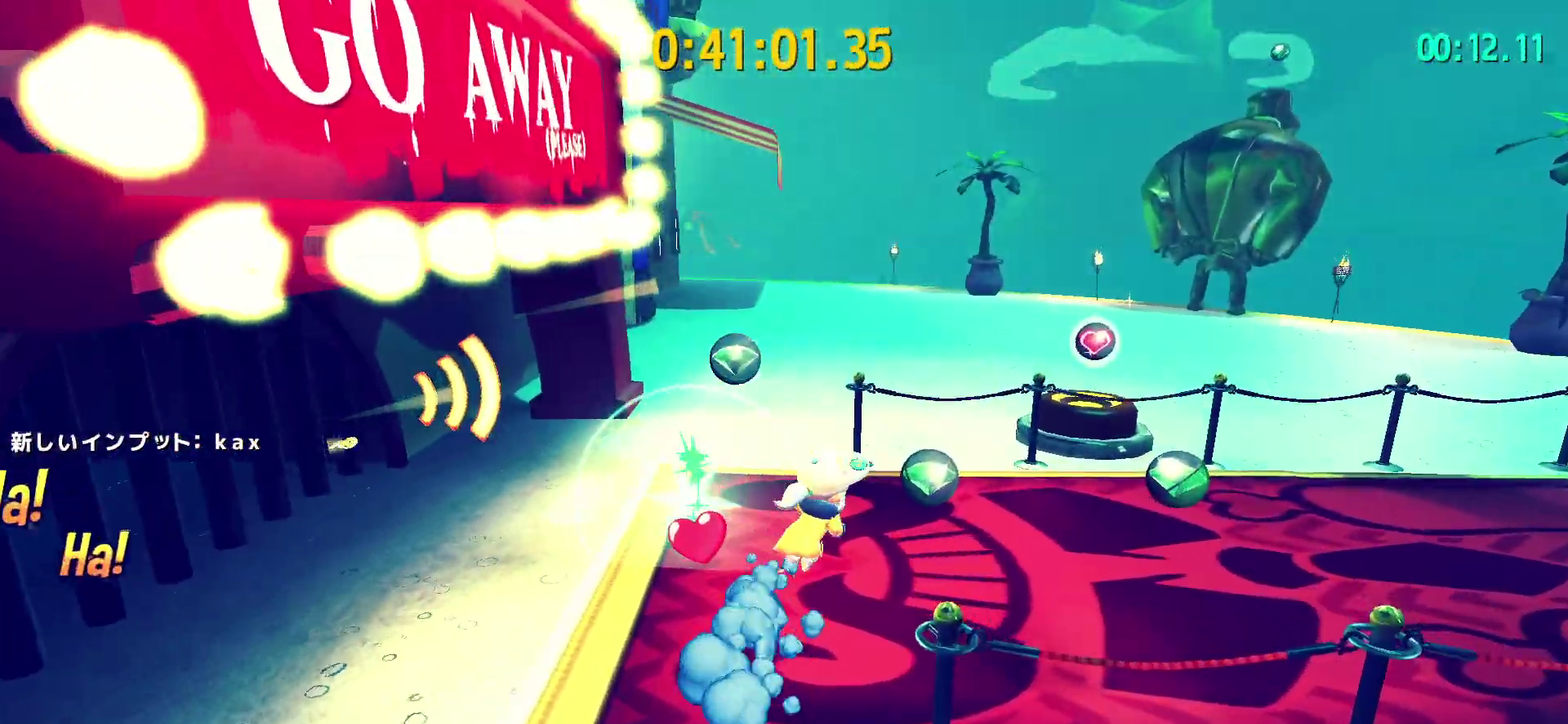
{"buttons": ["CROSS"], "left_stick": "up", "right_stick": "center", "events": [[217, "left_stick", "up"], [267, "L2", "up"], [333, "CROSS", "down"]]}
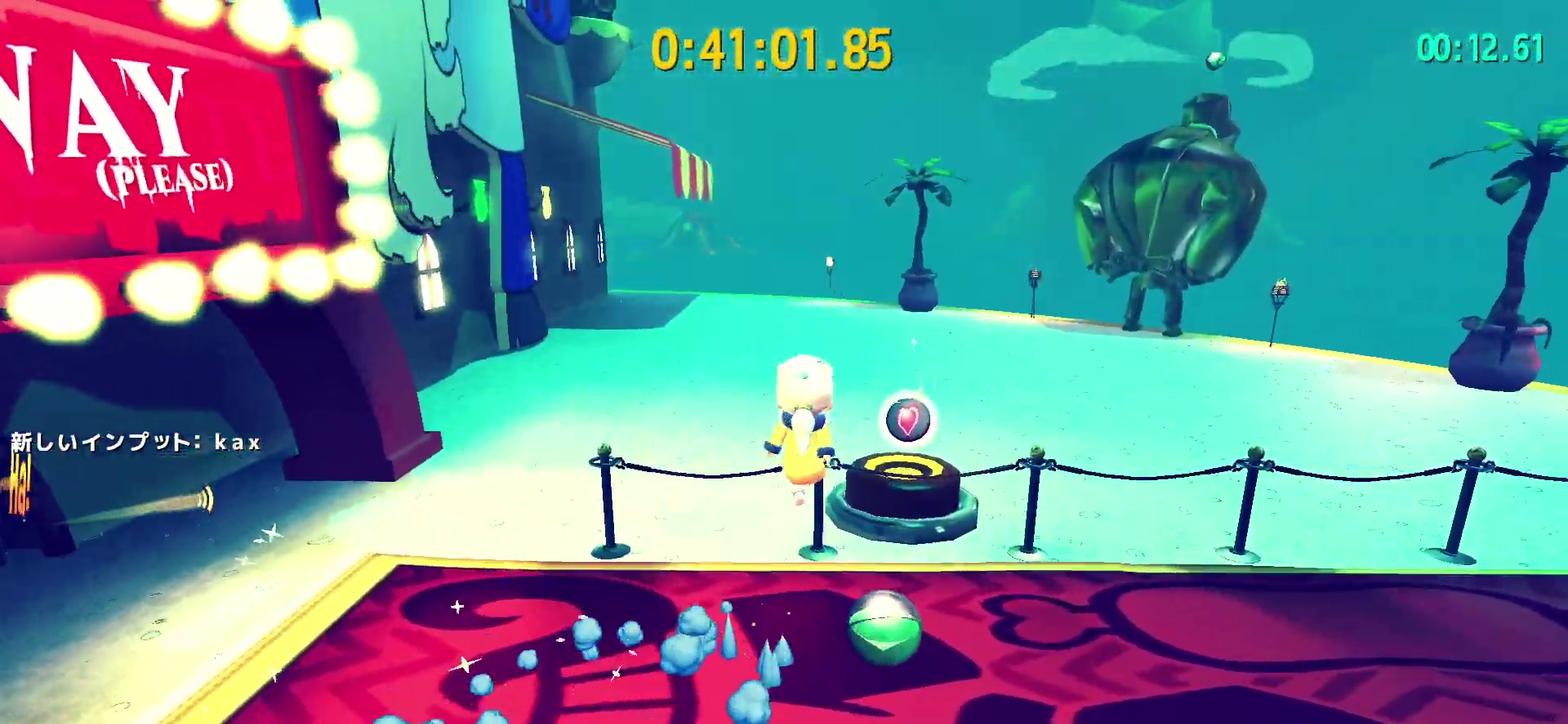
{"buttons": ["L2"], "left_stick": "up-left", "right_stick": "left", "events": [[33, "CROSS", "up"], [67, "left_stick", "center"], [100, "L1", "down"], [100, "L2", "down"], [100, "right_stick", "left"], [167, "L1", "up"], [367, "left_stick", "up-left"]]}
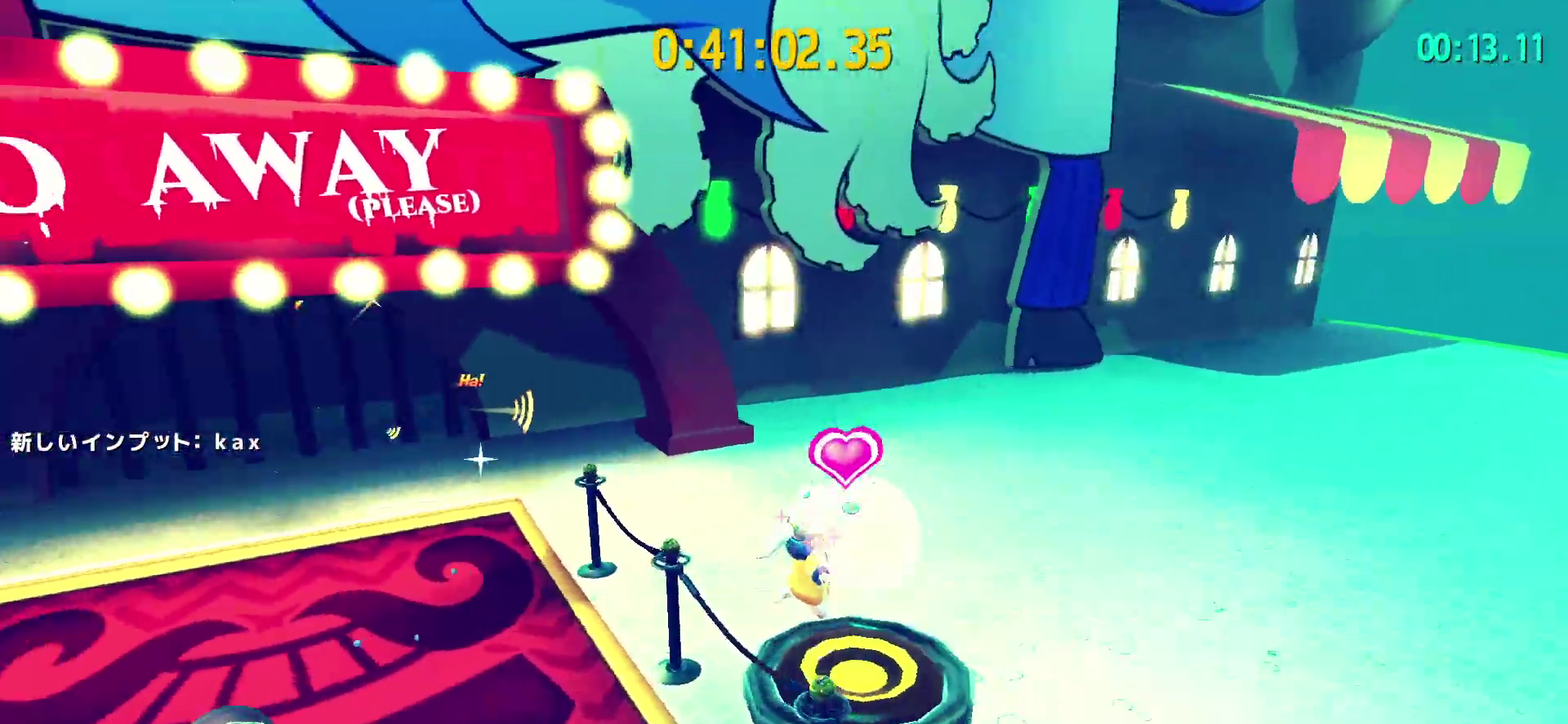
{"buttons": ["L2"], "left_stick": "up-left", "right_stick": "center", "events": [[167, "right_stick", "center"], [267, "R2", "down"], [433, "R2", "up"]]}
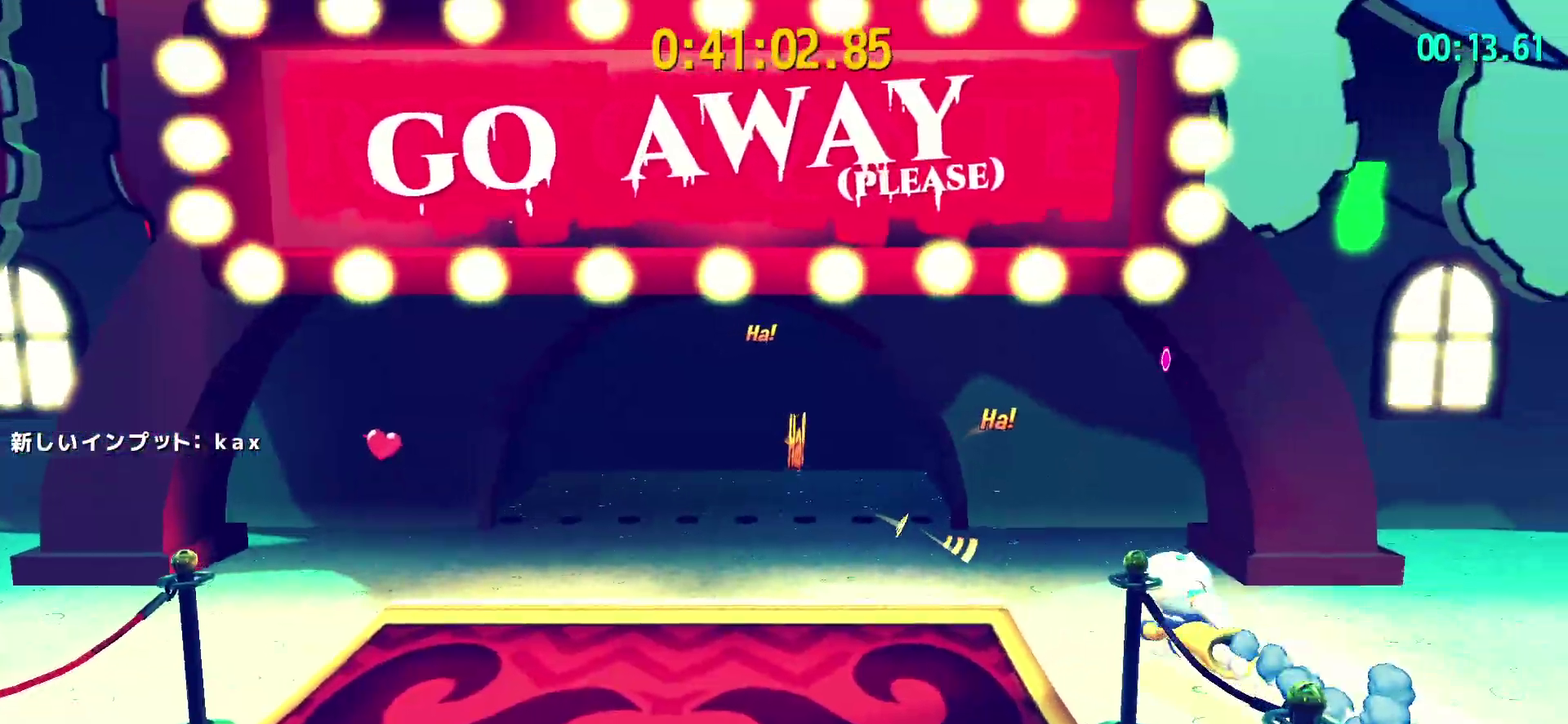
{"buttons": ["L2", "R2"], "left_stick": "up", "right_stick": "center", "events": [[267, "R2", "down"], [300, "left_stick", "up"], [333, "R2", "up"], [500, "R2", "down"]]}
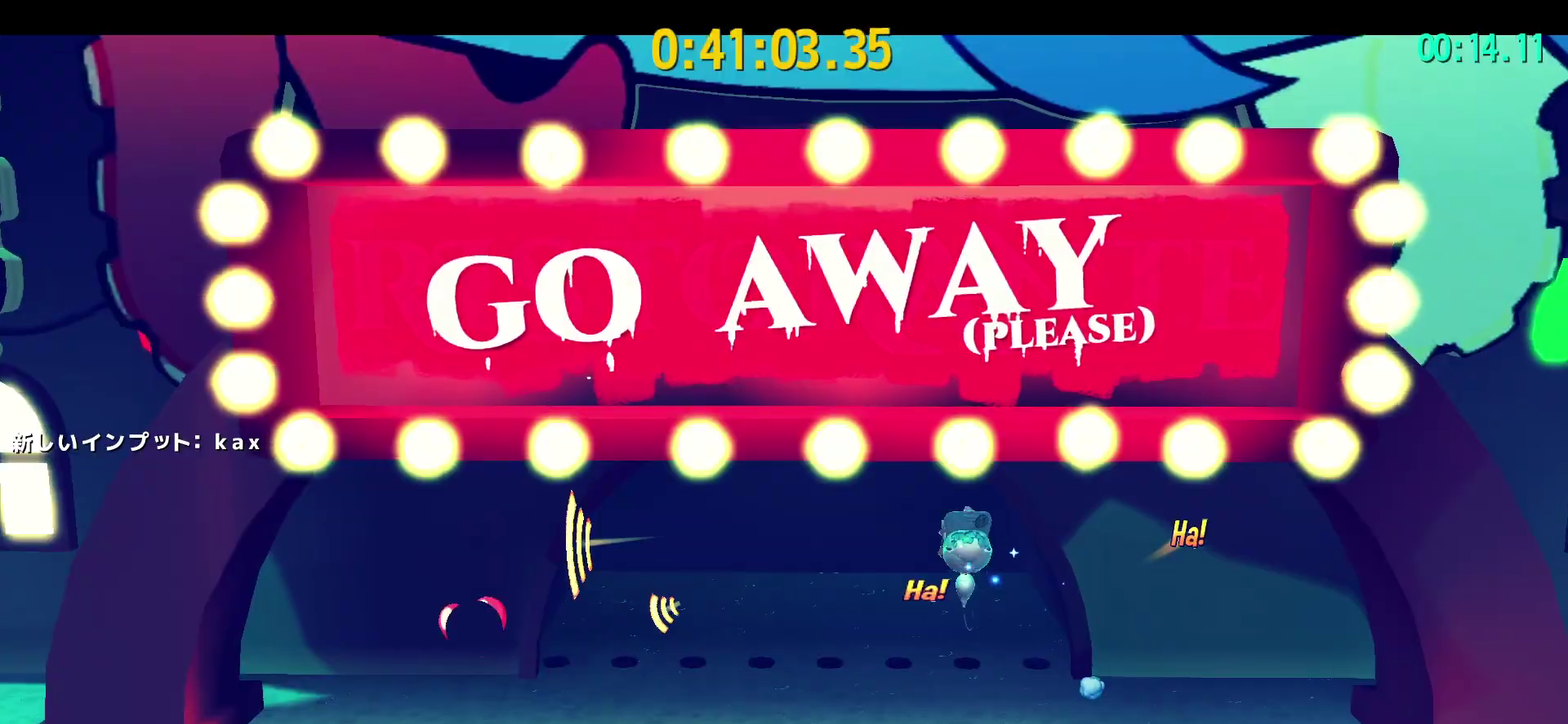
{"buttons": [], "left_stick": "center", "right_stick": "center", "events": [[200, "R2", "up"], [233, "L2", "up"], [300, "left_stick", "center"]]}
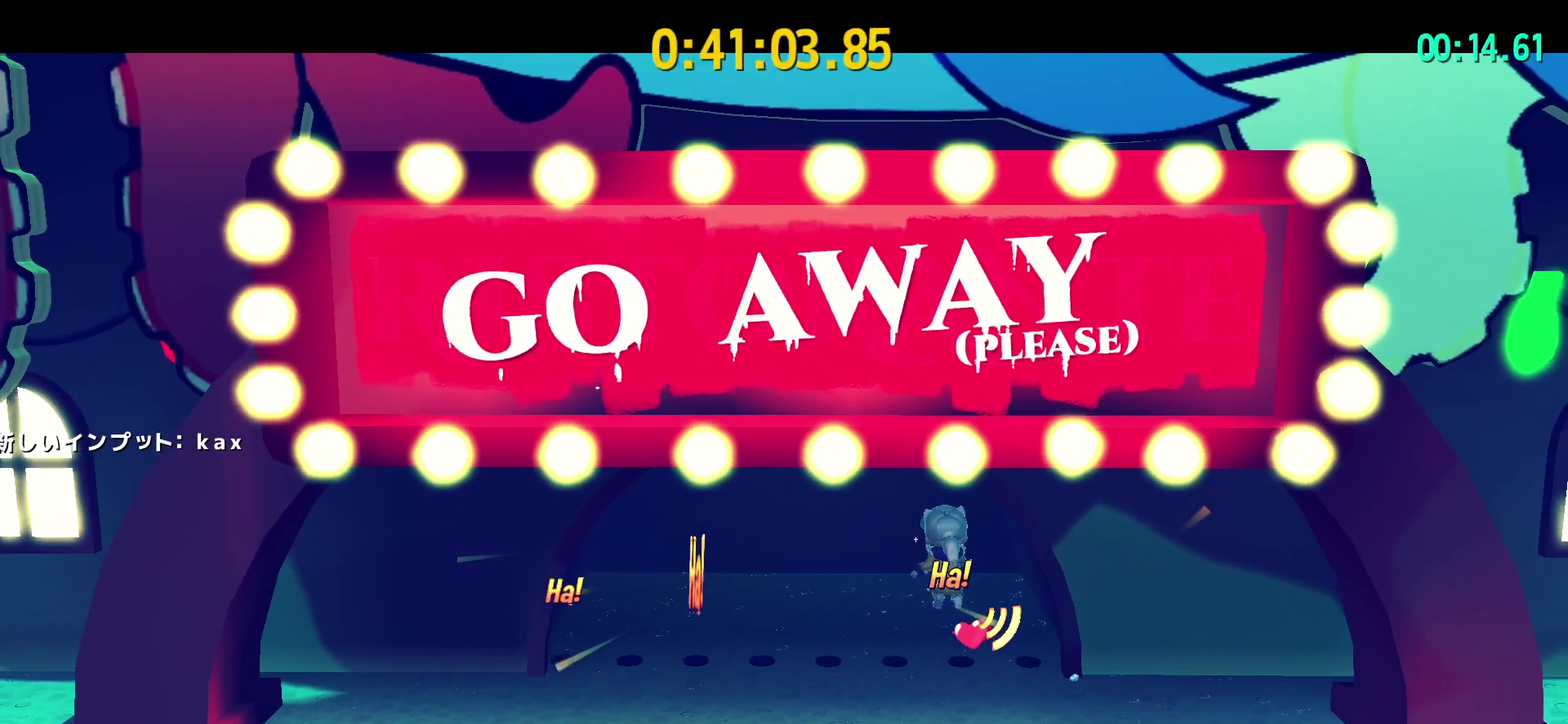
{"buttons": [], "left_stick": "center", "right_stick": "center", "events": []}
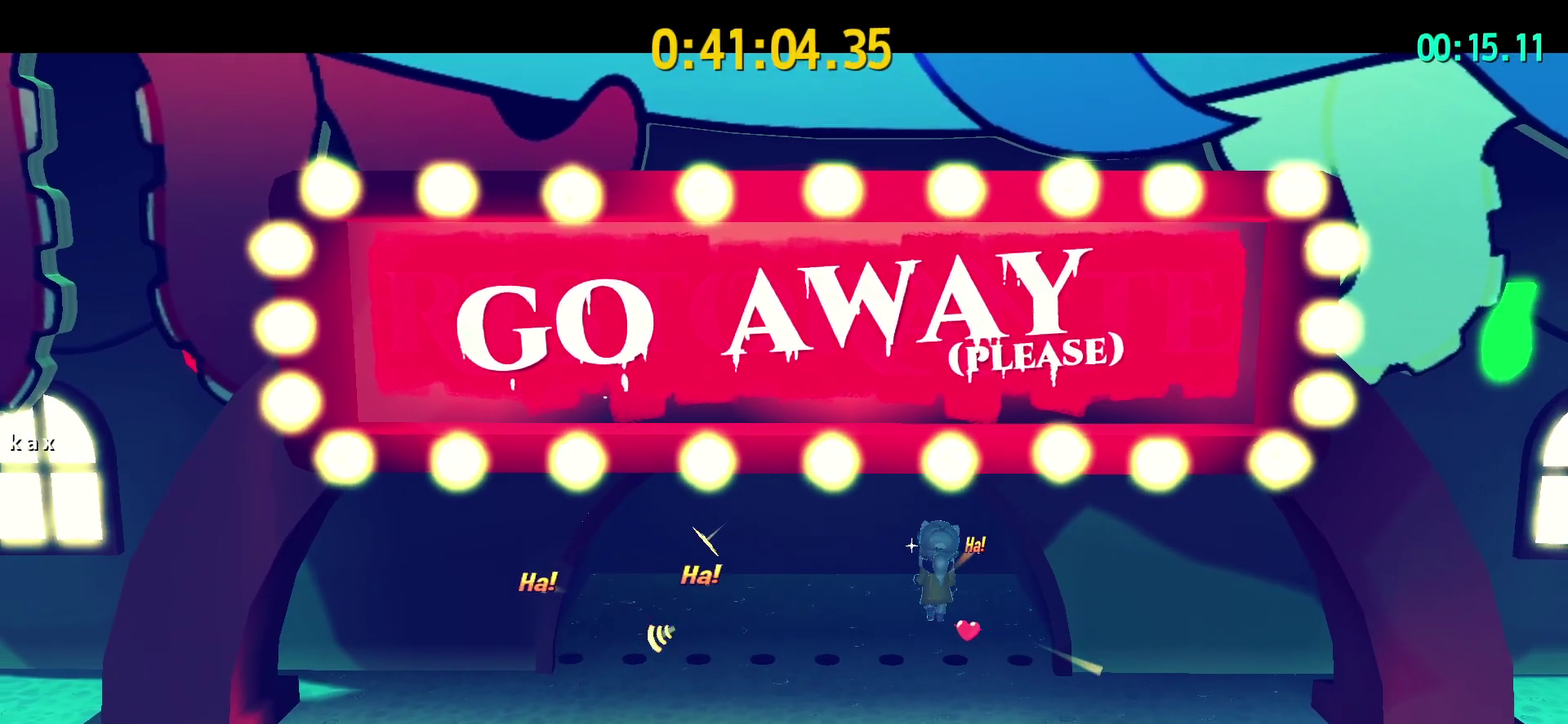
{"buttons": [], "left_stick": "center", "right_stick": "center", "events": [[183, "CROSS", "down"], [367, "CROSS", "up"]]}
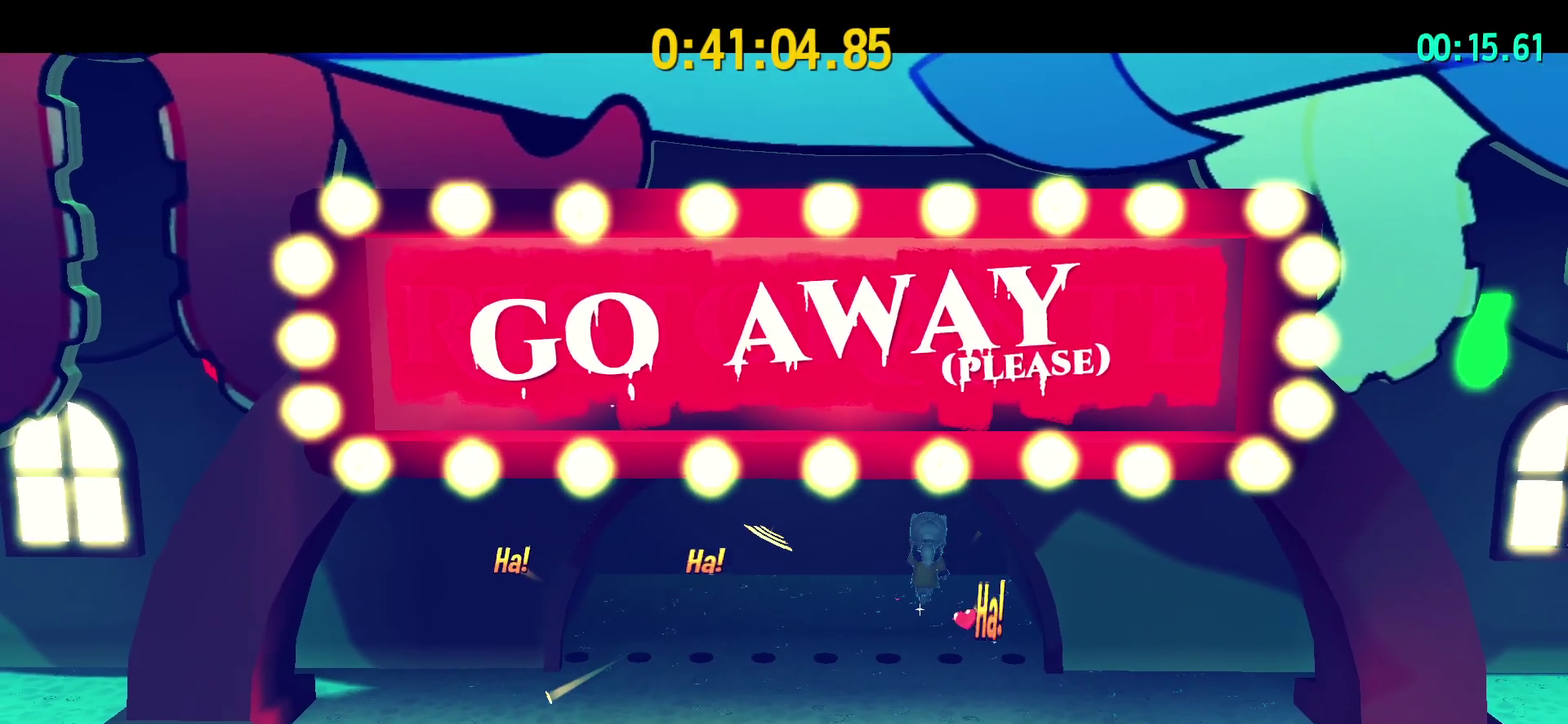
{"buttons": ["CROSS"], "left_stick": "center", "right_stick": "center", "events": [[100, "CROSS", "down"], [200, "CROSS", "up"], [383, "CROSS", "down"]]}
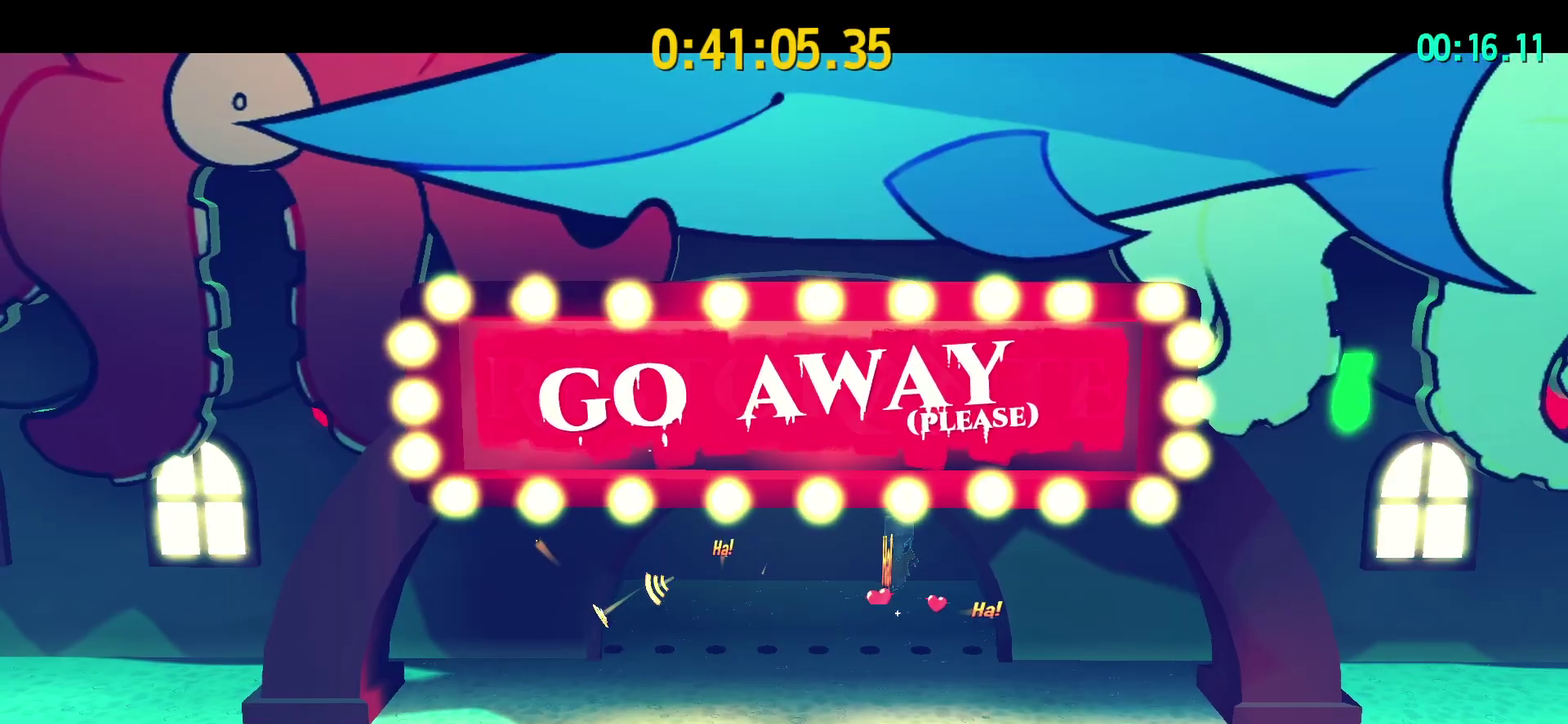
{"buttons": [], "left_stick": "center", "right_stick": "center", "events": [[17, "CROSS", "up"], [167, "CROSS", "down"], [267, "CROSS", "up"]]}
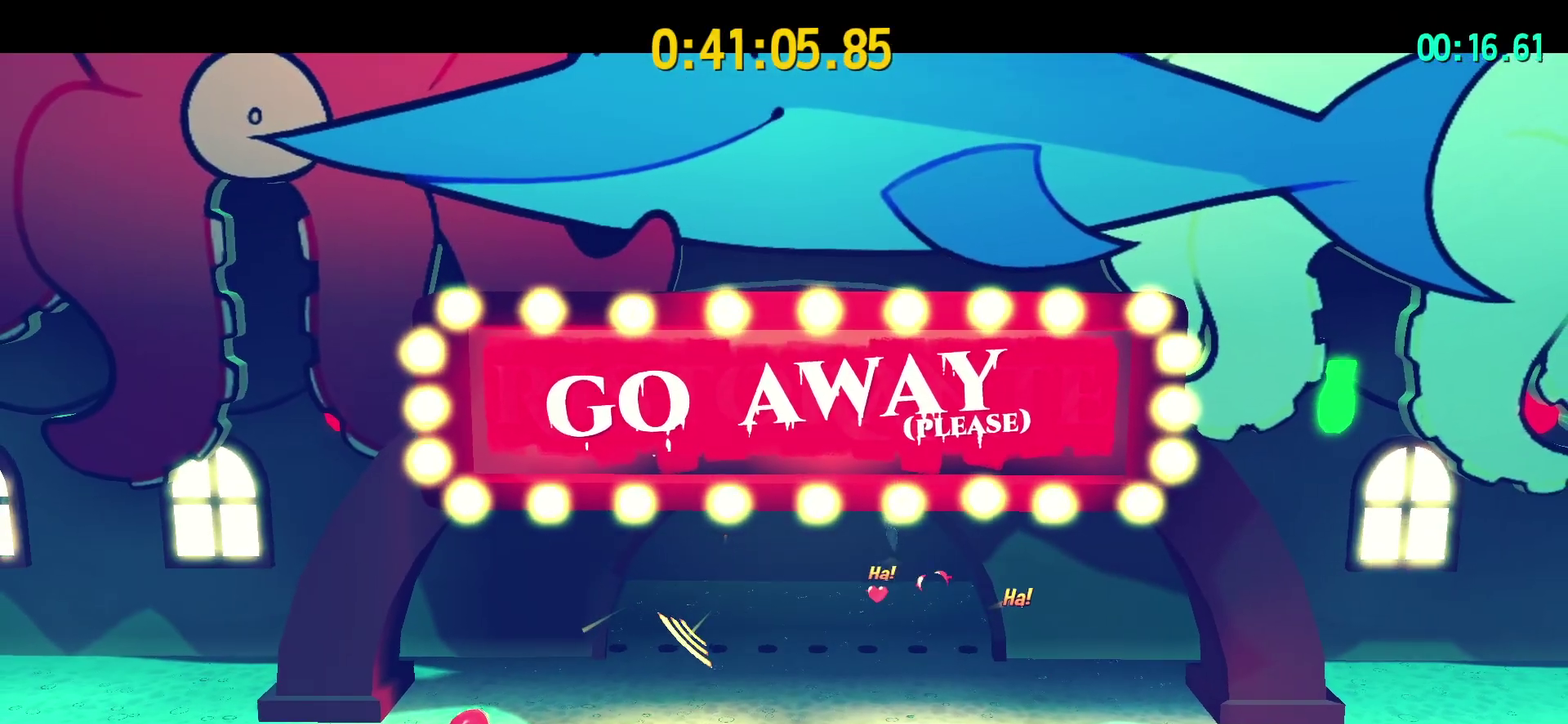
{"buttons": [], "left_stick": "center", "right_stick": "center", "events": [[267, "CROSS", "down"], [433, "CROSS", "up"]]}
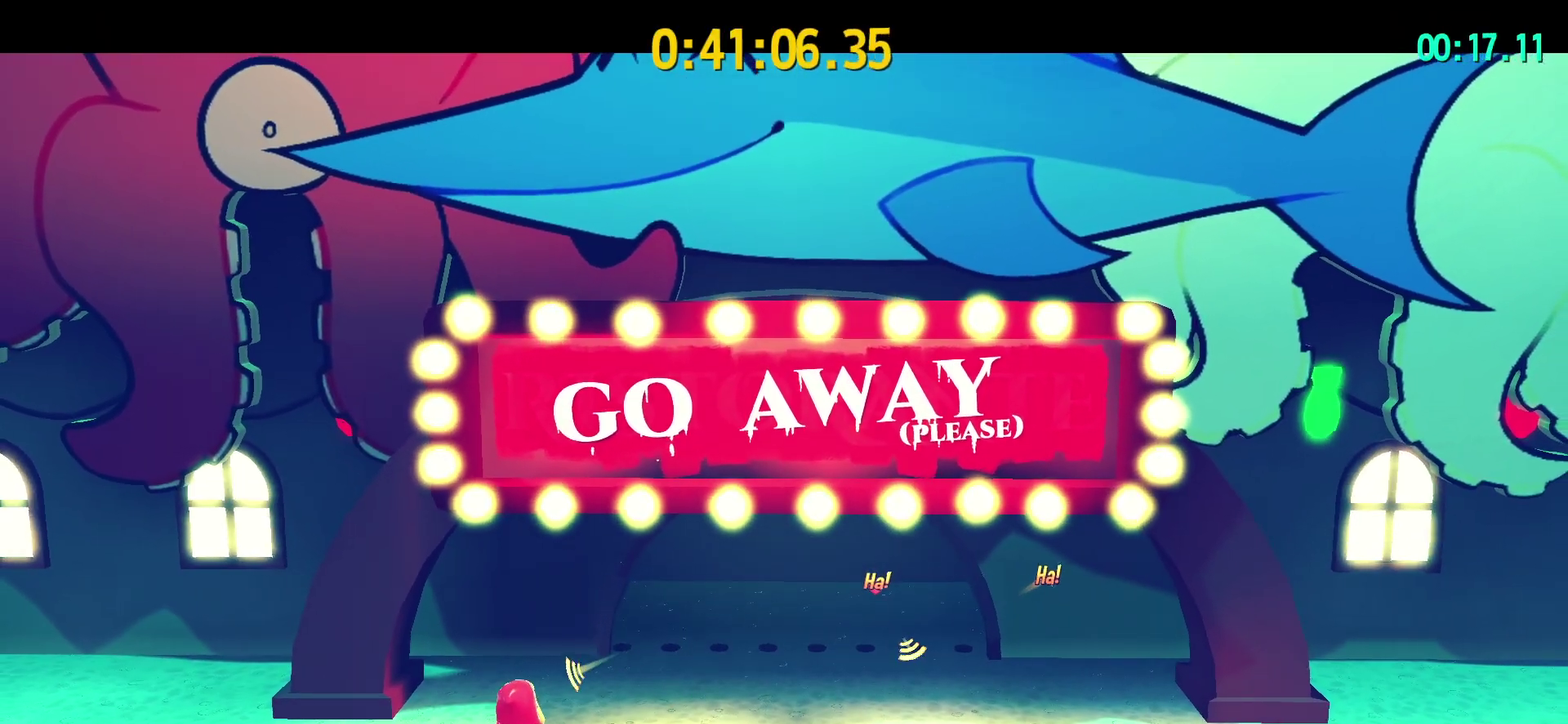
{"buttons": ["CROSS"], "left_stick": "center", "right_stick": "center", "events": [[67, "CROSS", "down"], [200, "CROSS", "up"], [367, "CROSS", "down"]]}
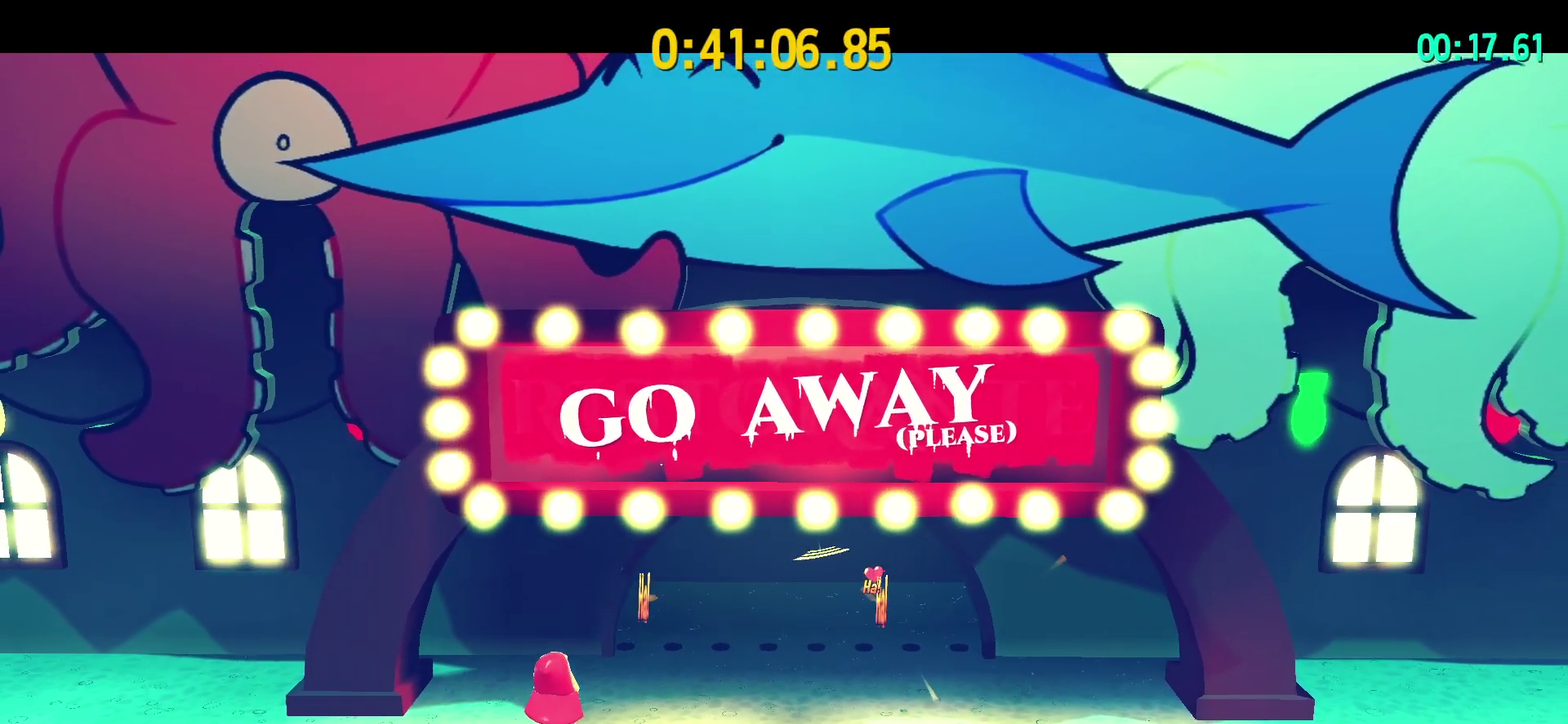
{"buttons": [], "left_stick": "center", "right_stick": "center", "events": [[33, "CROSS", "up"]]}